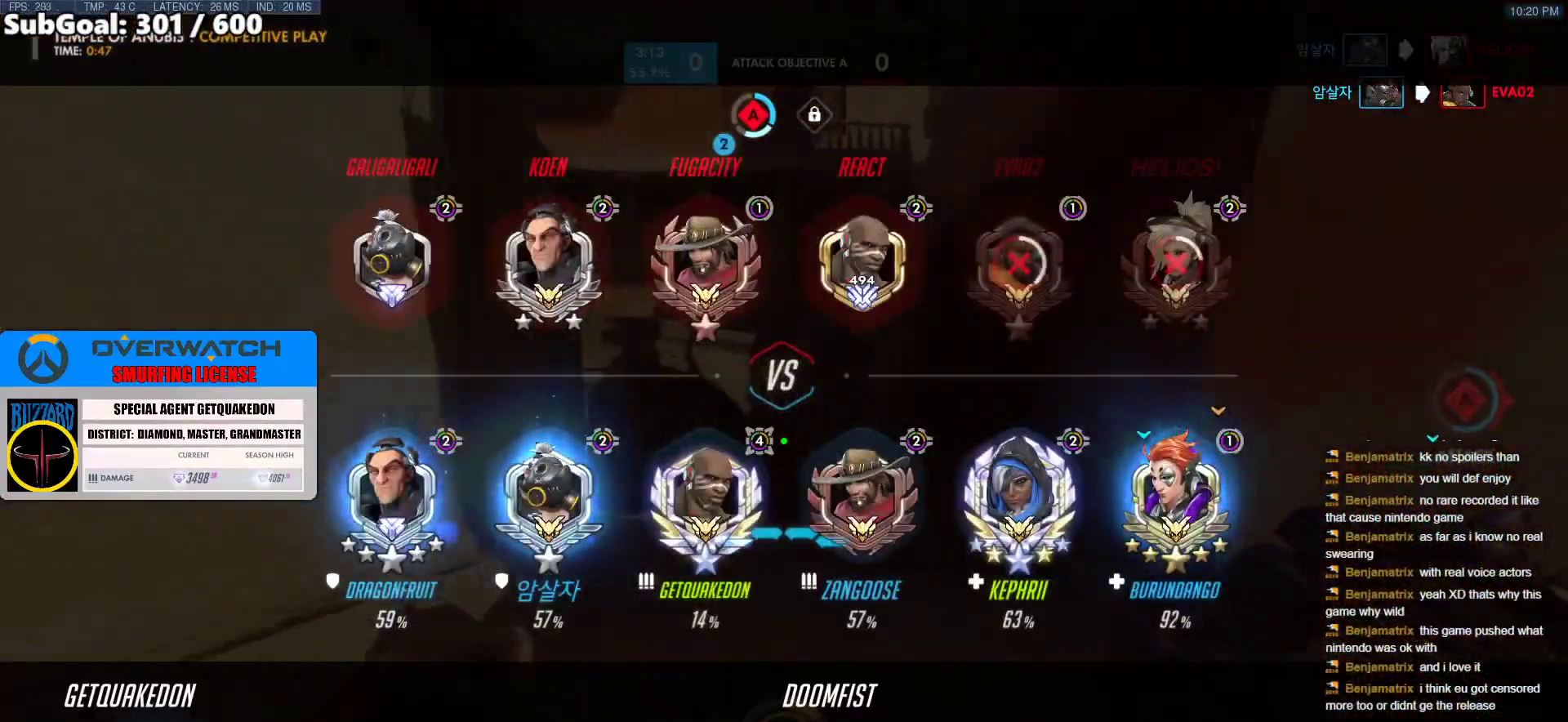
Gameplay with keyboard and mouse; each line is a JSON object with the keys and mouse buttons held at the frame after it. "events" lists presses ("down") and releases ("up") of "a", "ctrl", "d", "e", "f", "melee", "q", "r", "s", "shift", "space", "w", "mouse_left" and "mouse_right" between this image and that frame as [ms after this image, input, new state], when the widget could be followed in between. "mouse_left", "mouse_right" = the "left", "right" buttons of the "mouse" list. No other keys are recorded. Mouse movement is not recorded. Key names are as the overlay labels them; some are game actions (e.g. jump) rather than physical keys.
{"keys": ["w"], "mouse": [], "events": [[33, "d", "up"], [33, "w", "down"]]}
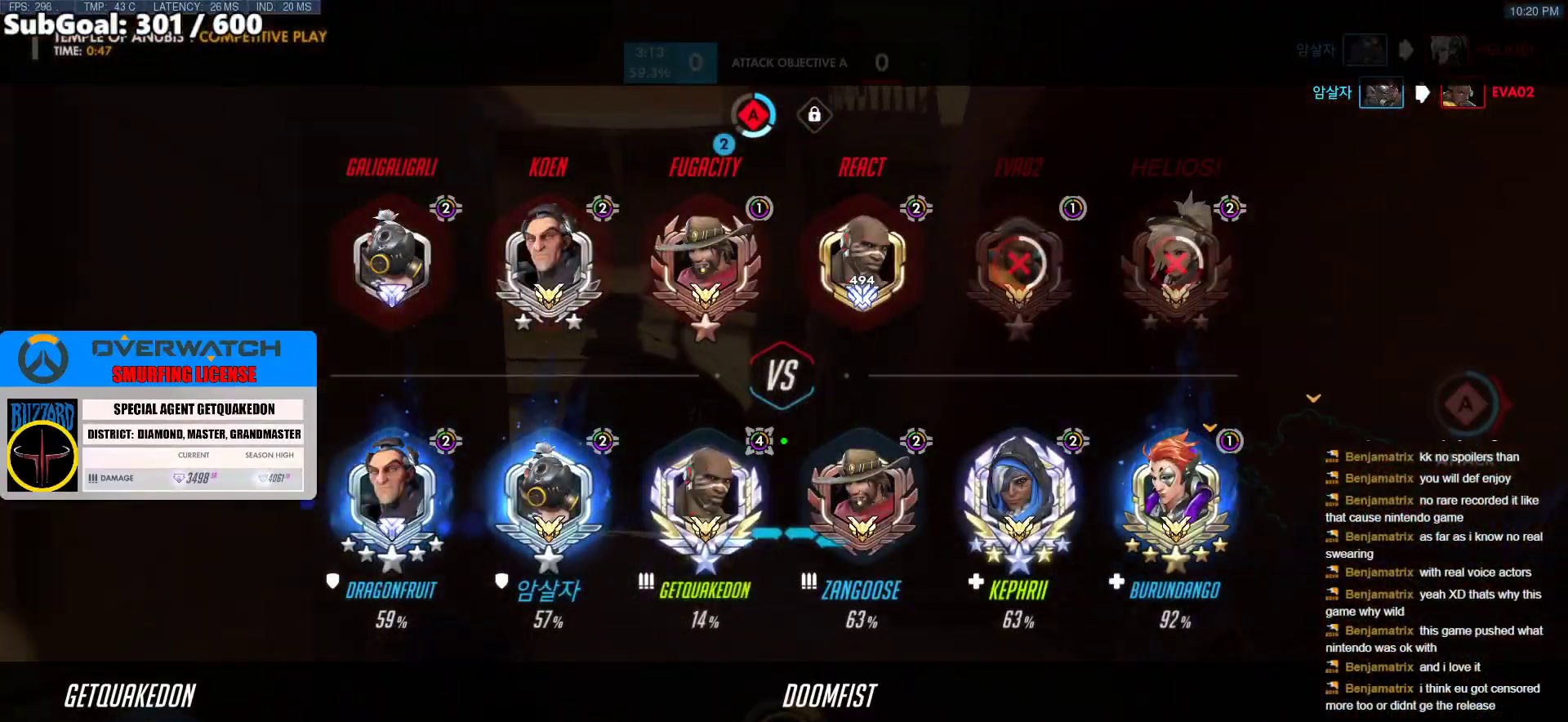
{"keys": [], "mouse": [], "events": [[50, "w", "up"]]}
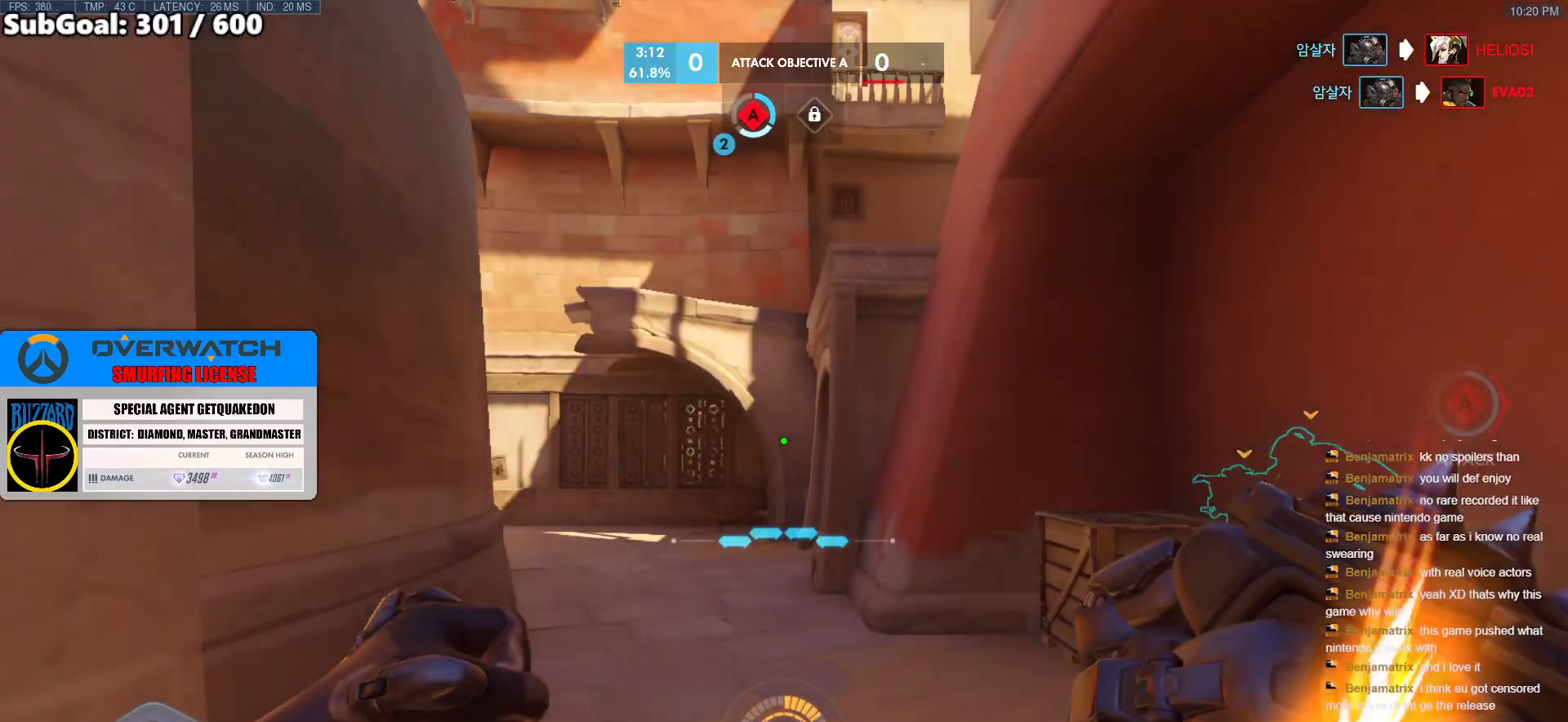
{"keys": [], "mouse": [], "events": []}
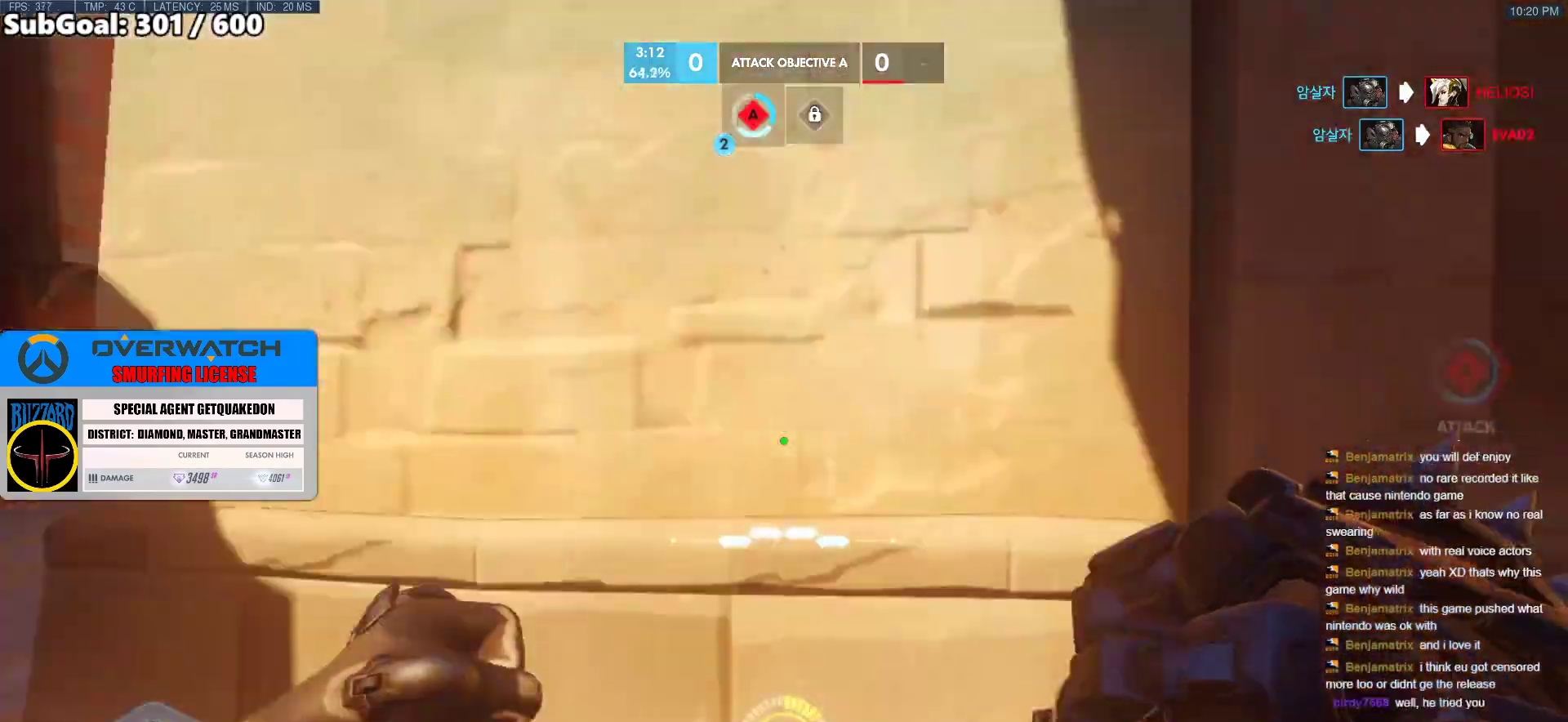
{"keys": ["a", "w"], "mouse": [], "events": [[317, "w", "down"], [467, "a", "down"]]}
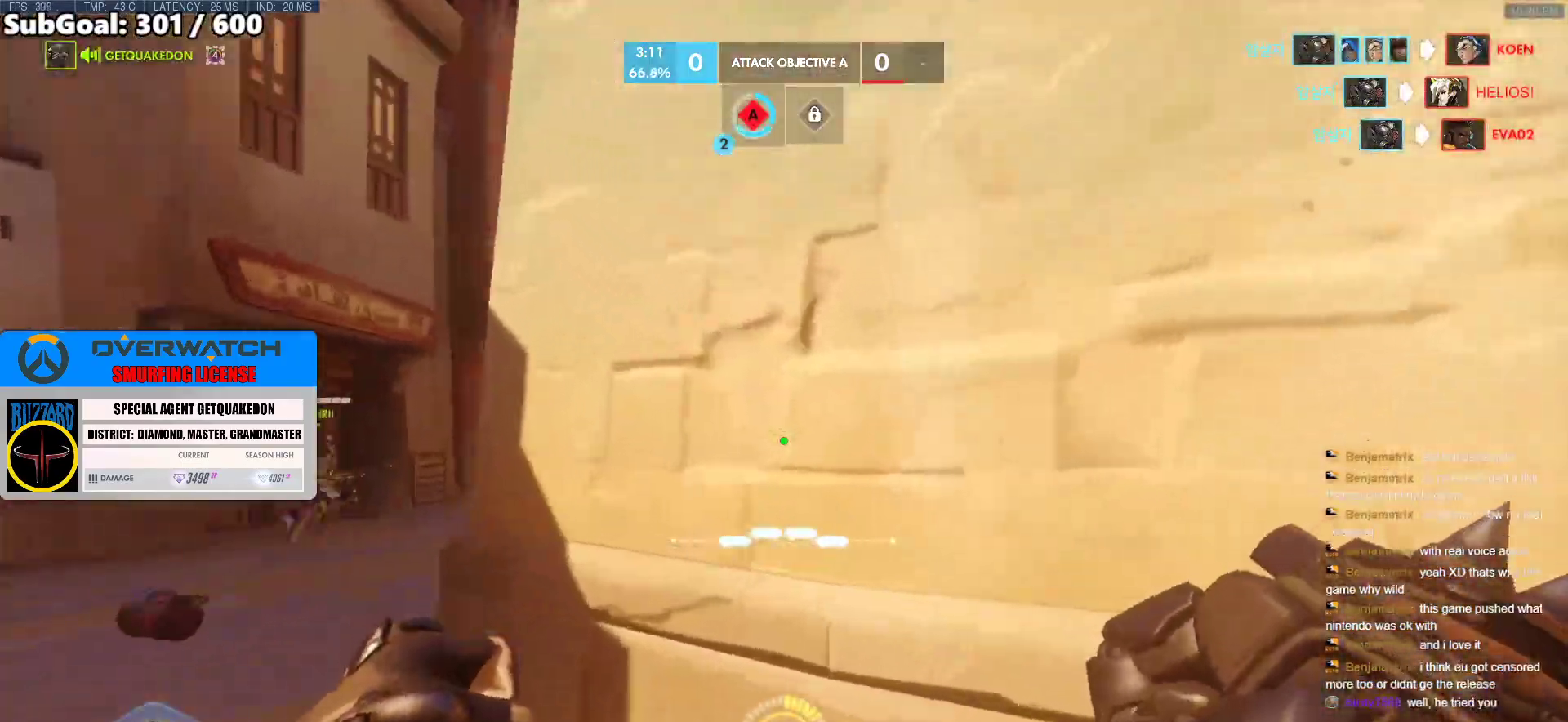
{"keys": ["a", "s"], "mouse": ["right"], "events": [[50, "w", "up"], [100, "mouse_right", "down"], [333, "s", "down"]]}
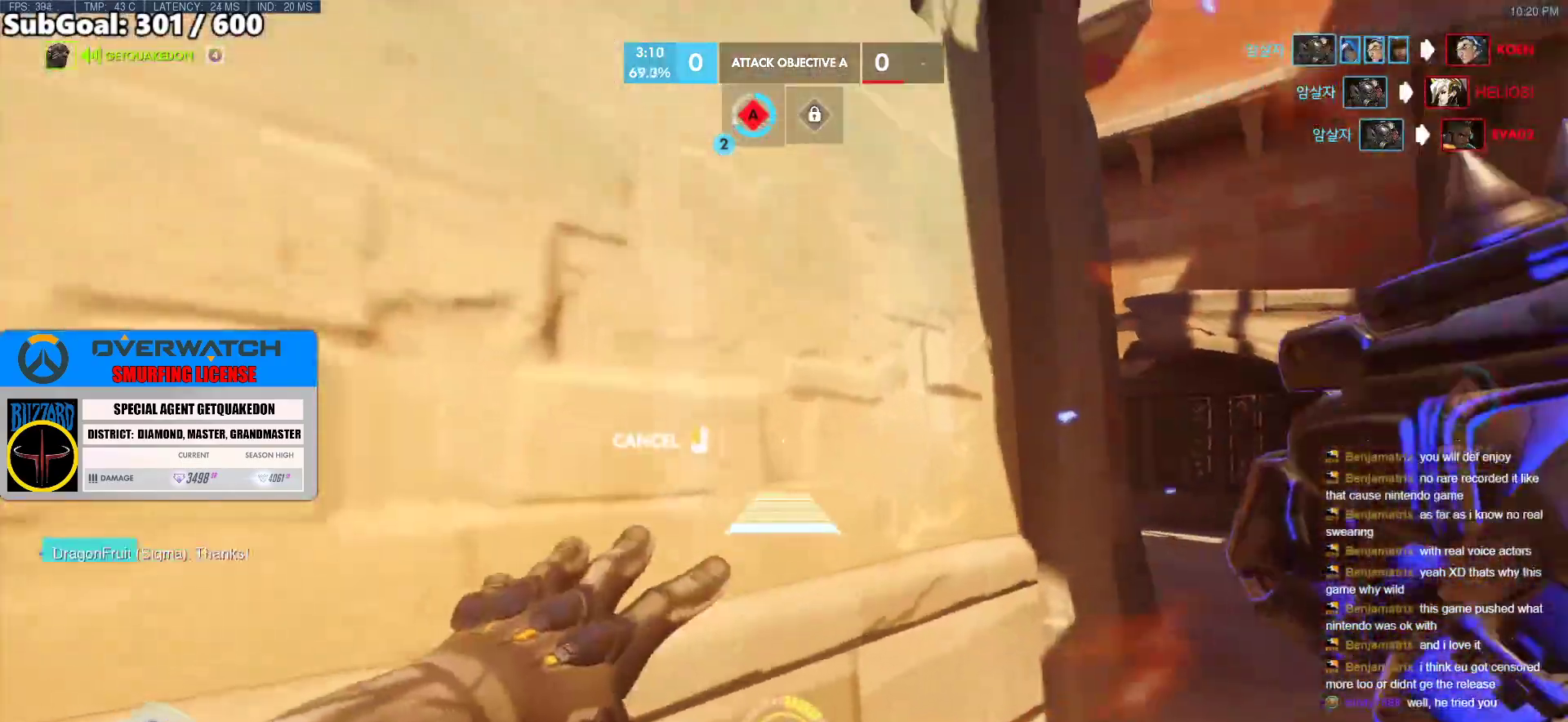
{"keys": ["d"], "mouse": ["right"], "events": [[167, "a", "up"], [217, "s", "up"], [267, "d", "down"]]}
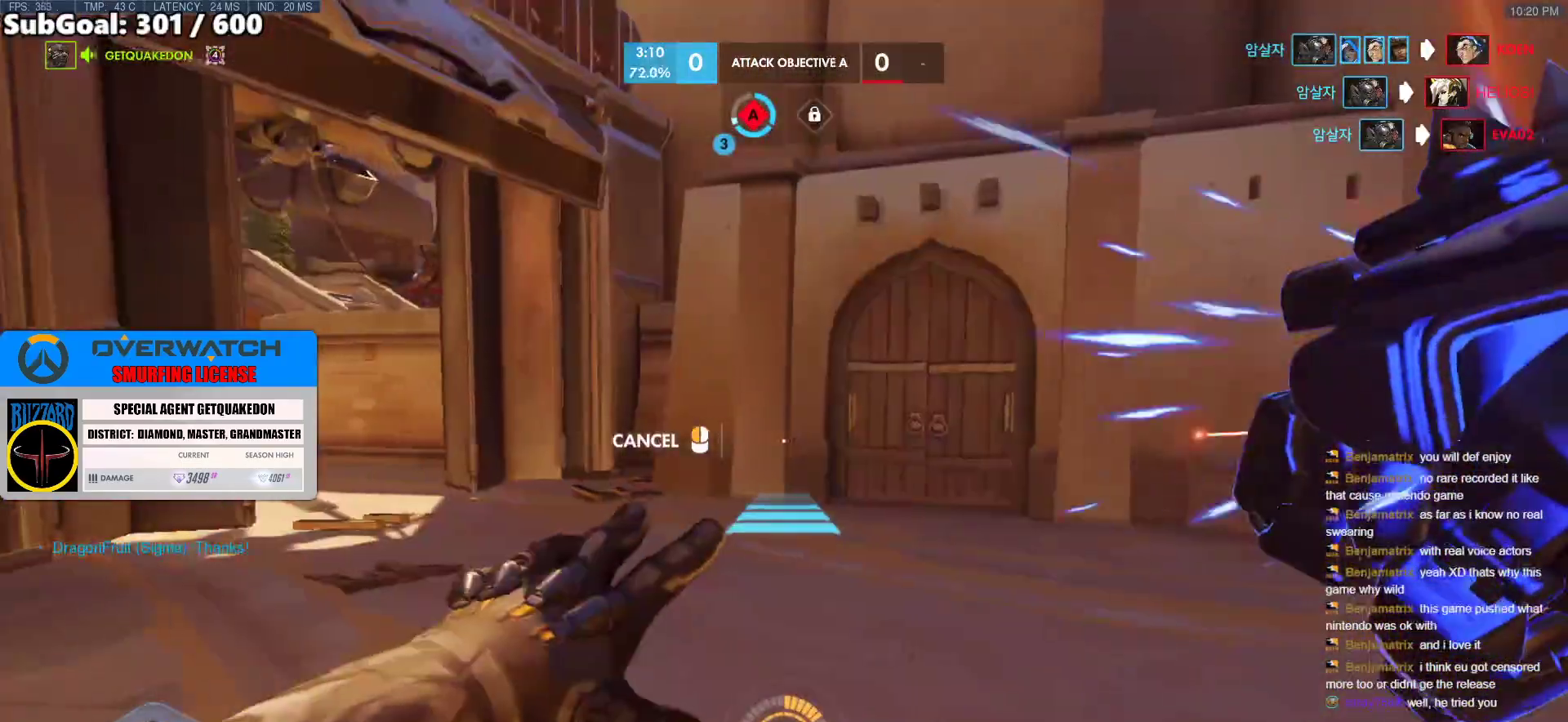
{"keys": [], "mouse": ["right"], "events": [[183, "a", "down"], [183, "d", "up"], [283, "a", "up"], [417, "d", "down"], [467, "d", "up"]]}
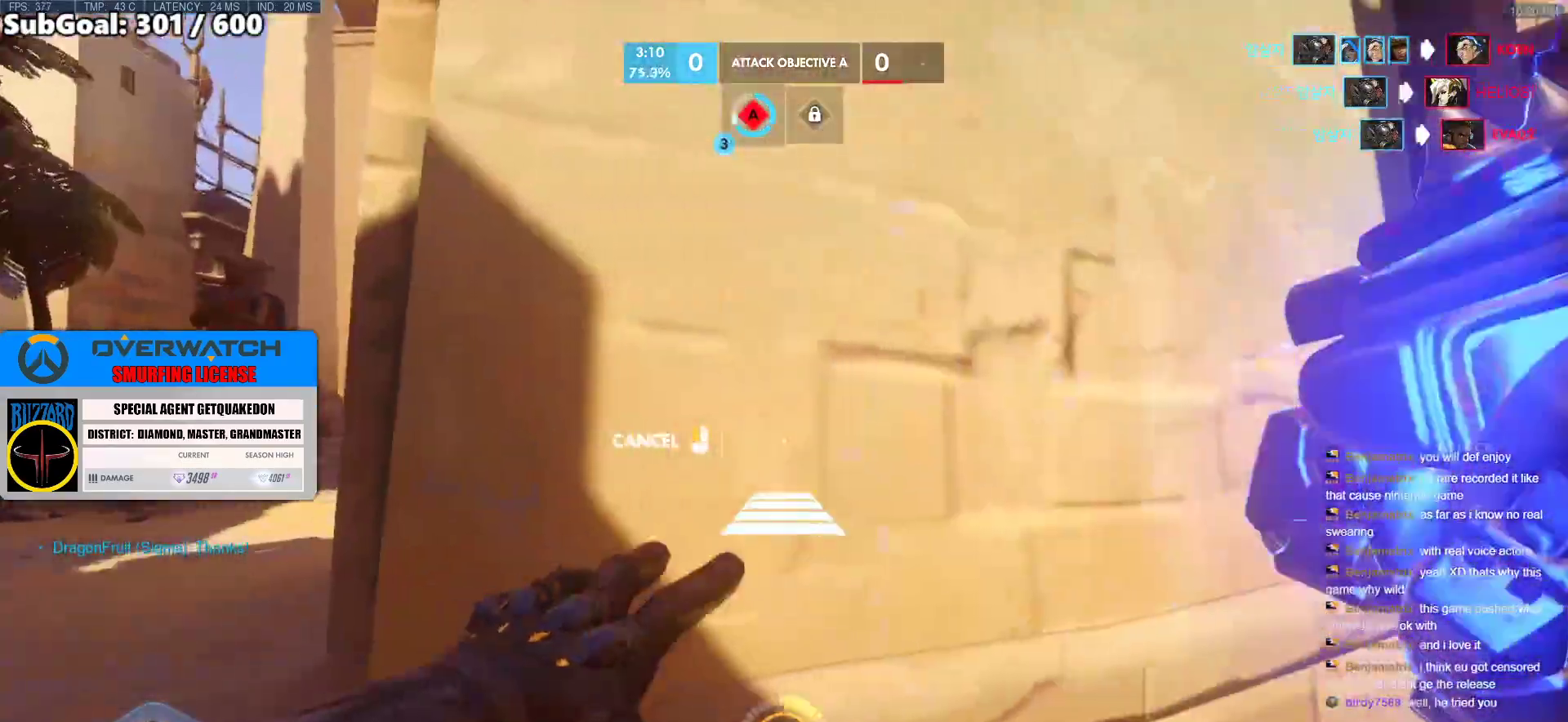
{"keys": ["w"], "mouse": [], "events": [[250, "space", "down"], [333, "w", "down"], [433, "space", "up"], [483, "mouse_right", "up"]]}
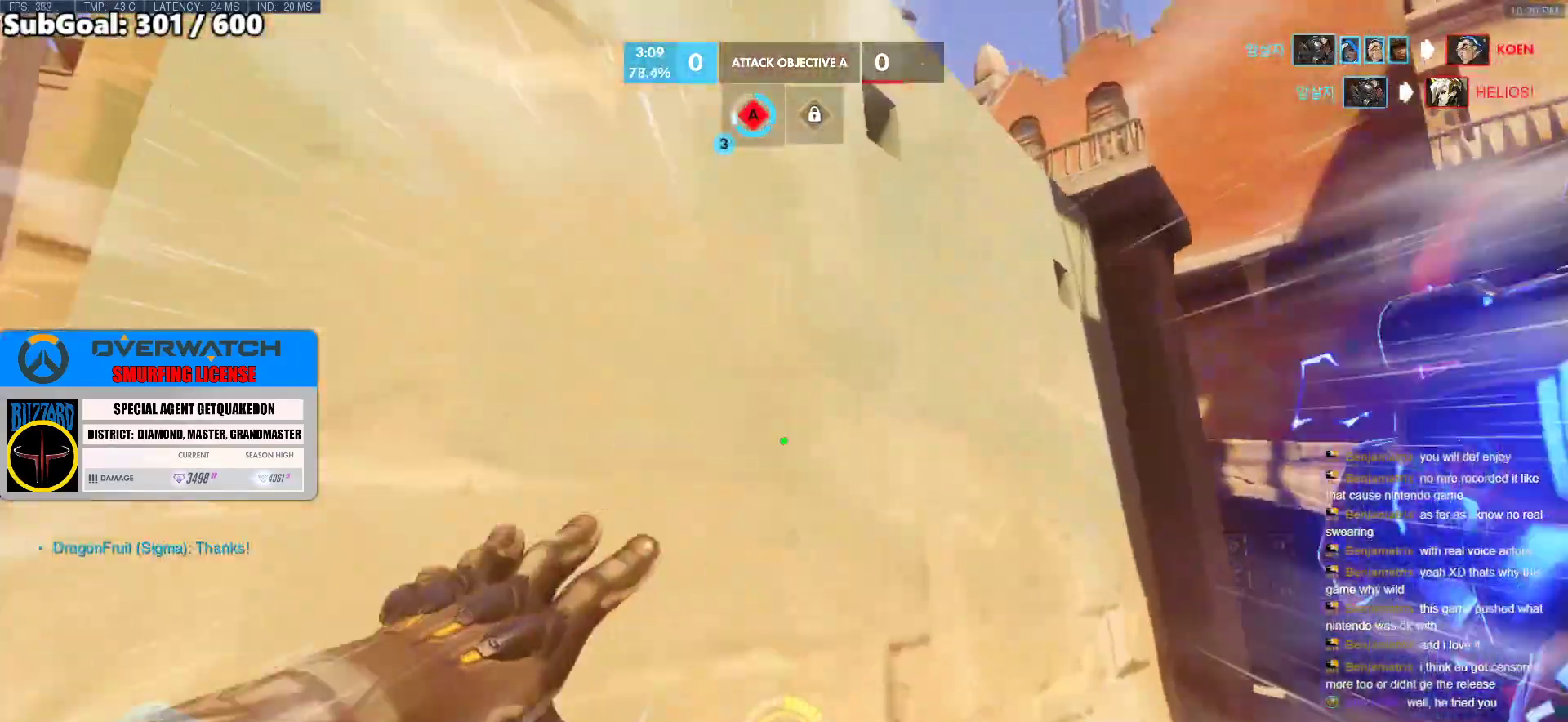
{"keys": ["w"], "mouse": [], "events": [[350, "space", "down"], [500, "space", "up"]]}
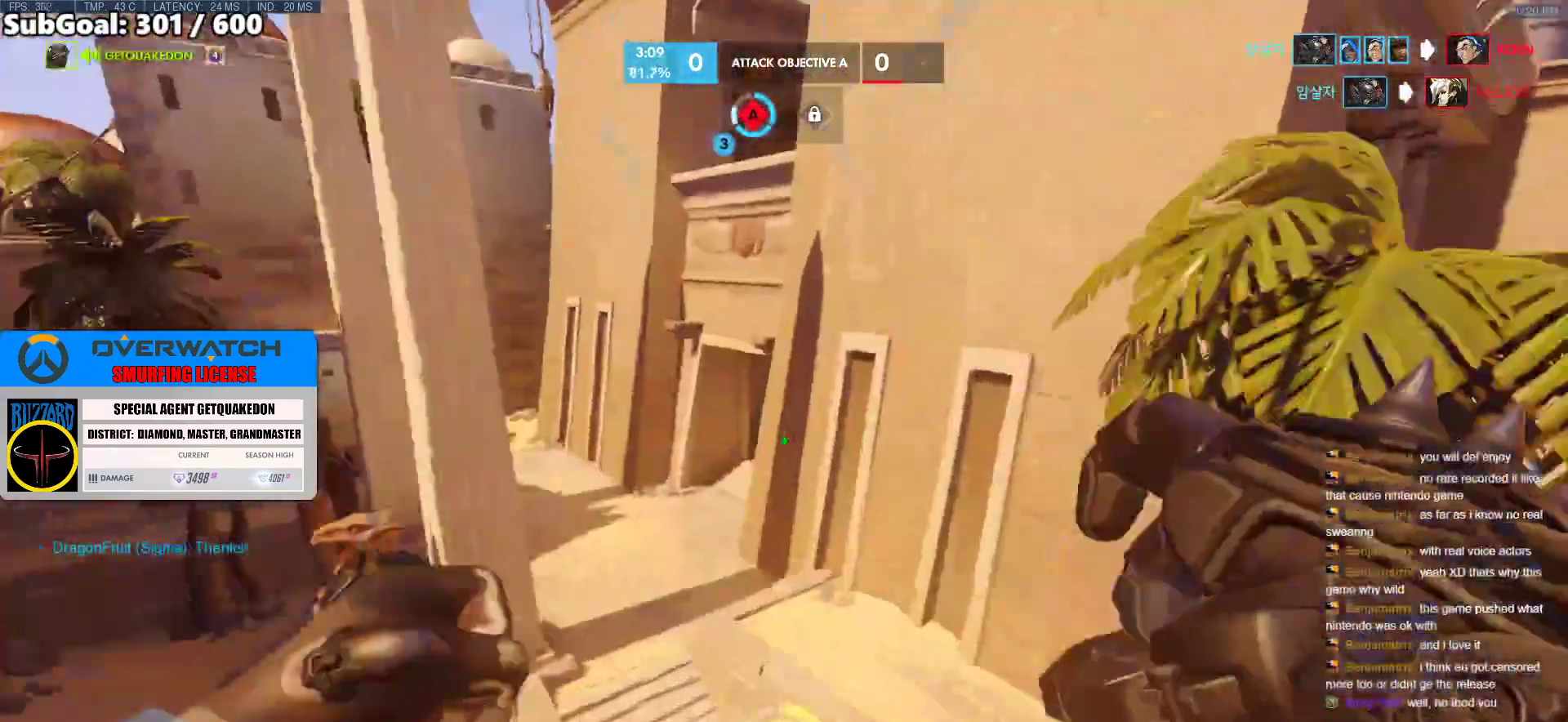
{"keys": ["w"], "mouse": [], "events": [[267, "shift", "down"], [467, "shift", "up"]]}
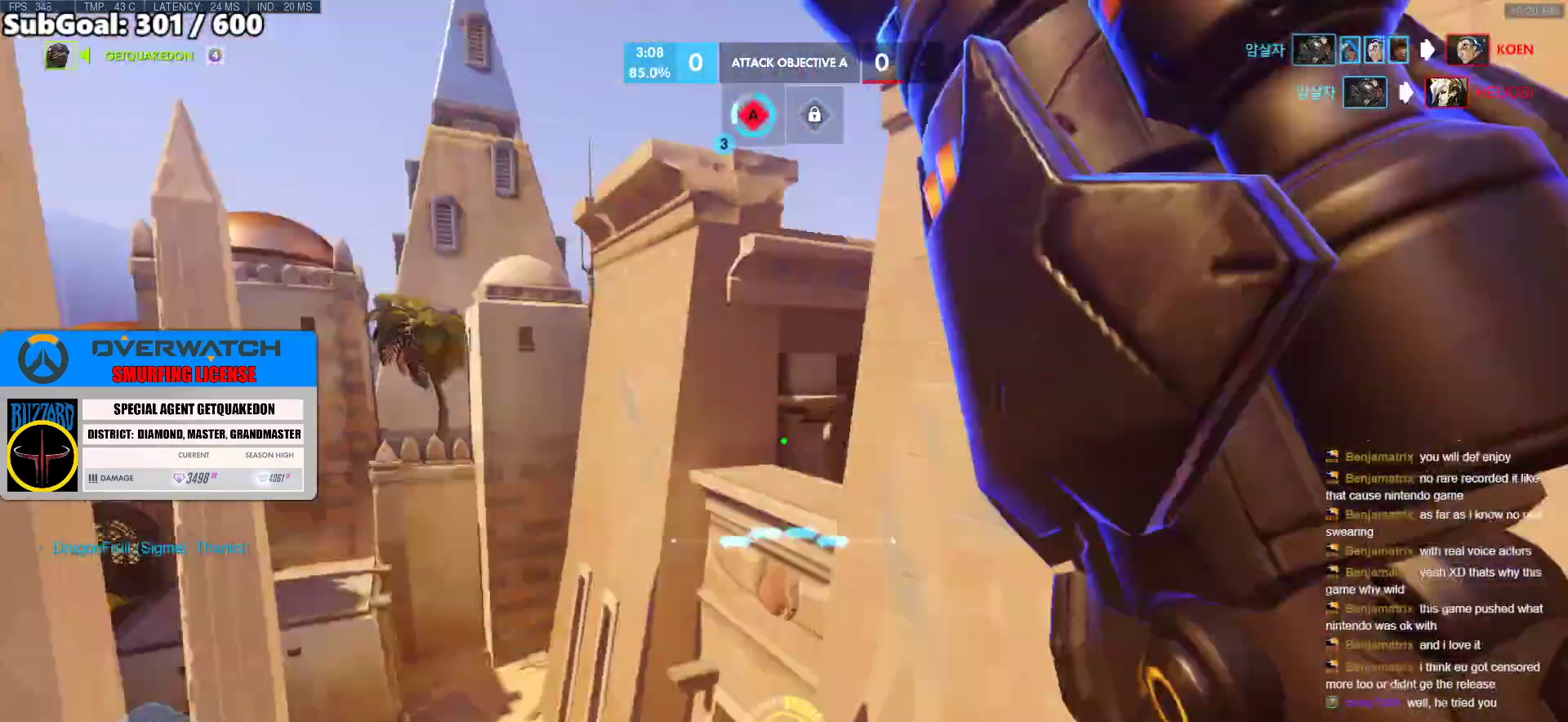
{"keys": ["a", "e", "w"], "mouse": [], "events": [[150, "a", "down"], [333, "e", "down"]]}
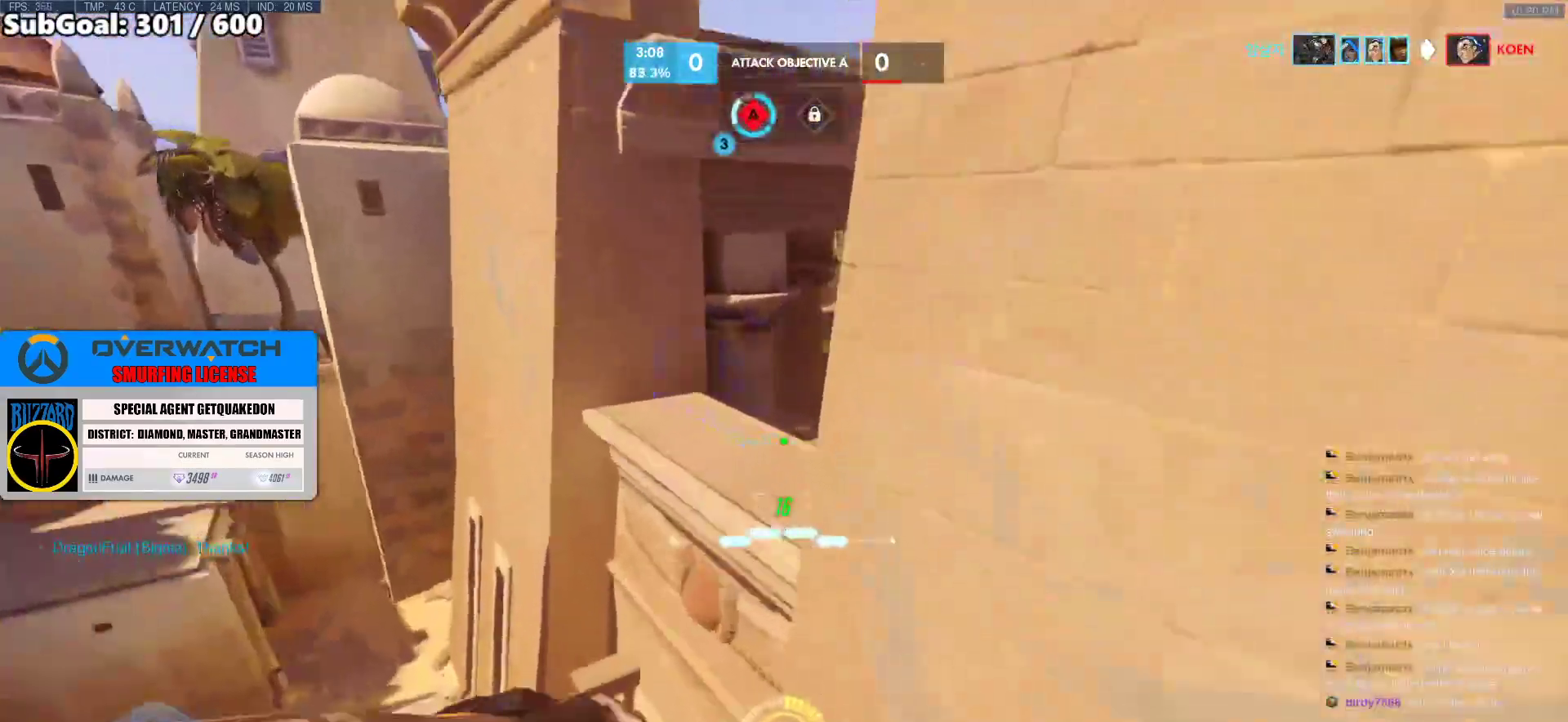
{"keys": ["a", "s"], "mouse": [], "events": [[33, "e", "up"], [117, "a", "up"], [117, "w", "up"], [300, "a", "down"], [450, "s", "down"]]}
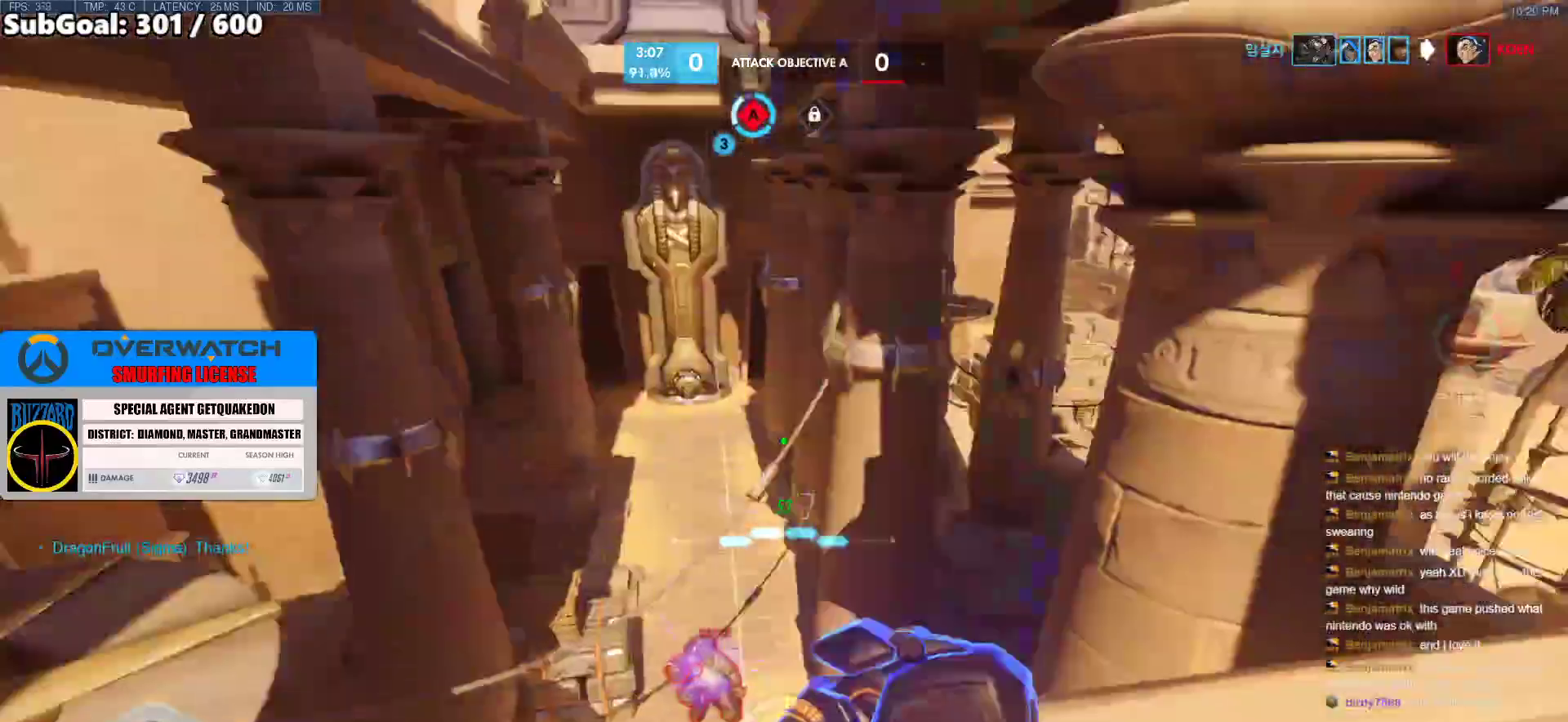
{"keys": [], "mouse": [], "events": [[33, "a", "up"], [133, "s", "up"], [233, "d", "down"], [317, "mouse_left", "down"], [367, "w", "down"], [417, "d", "up"], [417, "mouse_left", "up"], [467, "w", "up"]]}
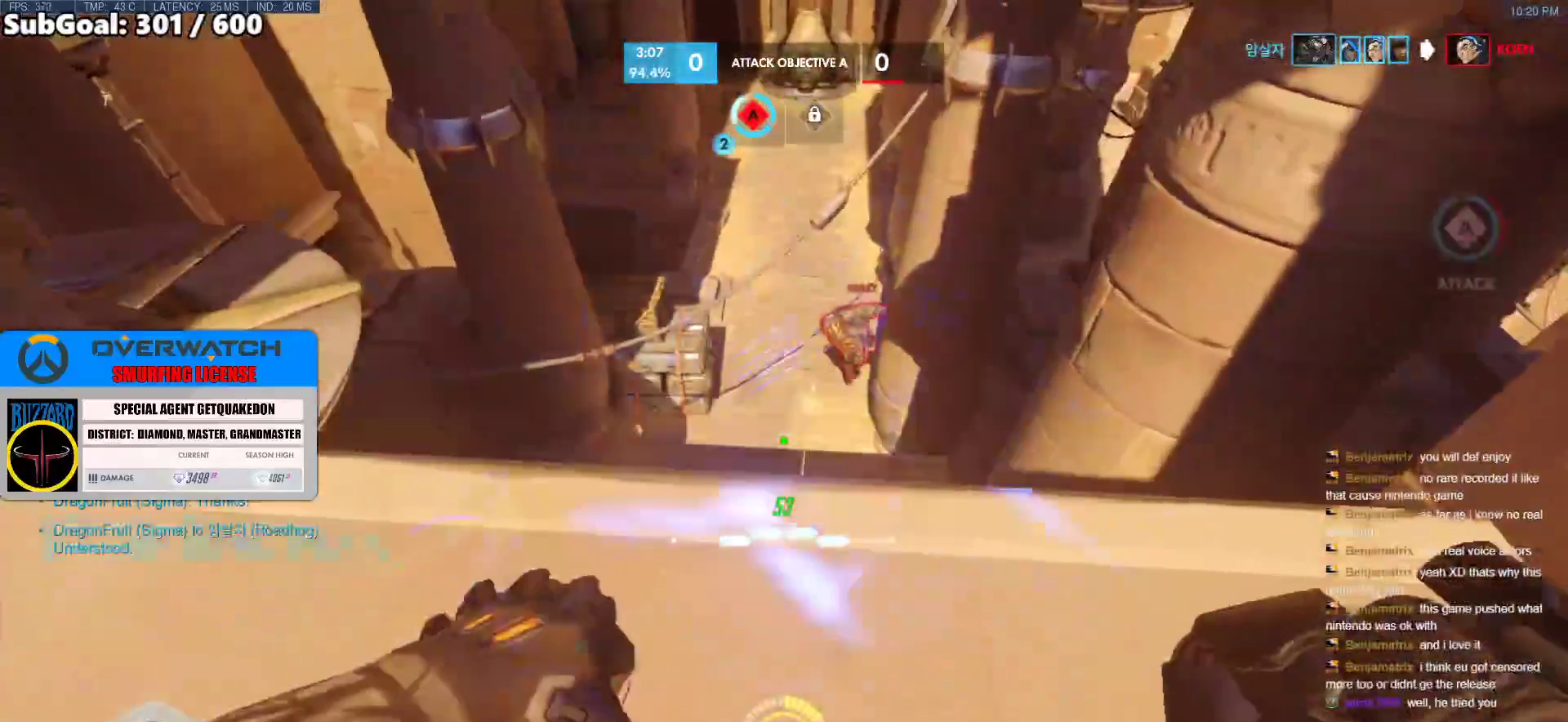
{"keys": ["a", "d", "s"], "mouse": [], "events": [[200, "a", "down"], [233, "mouse_left", "down"], [383, "mouse_left", "up"], [383, "s", "down"], [483, "d", "down"]]}
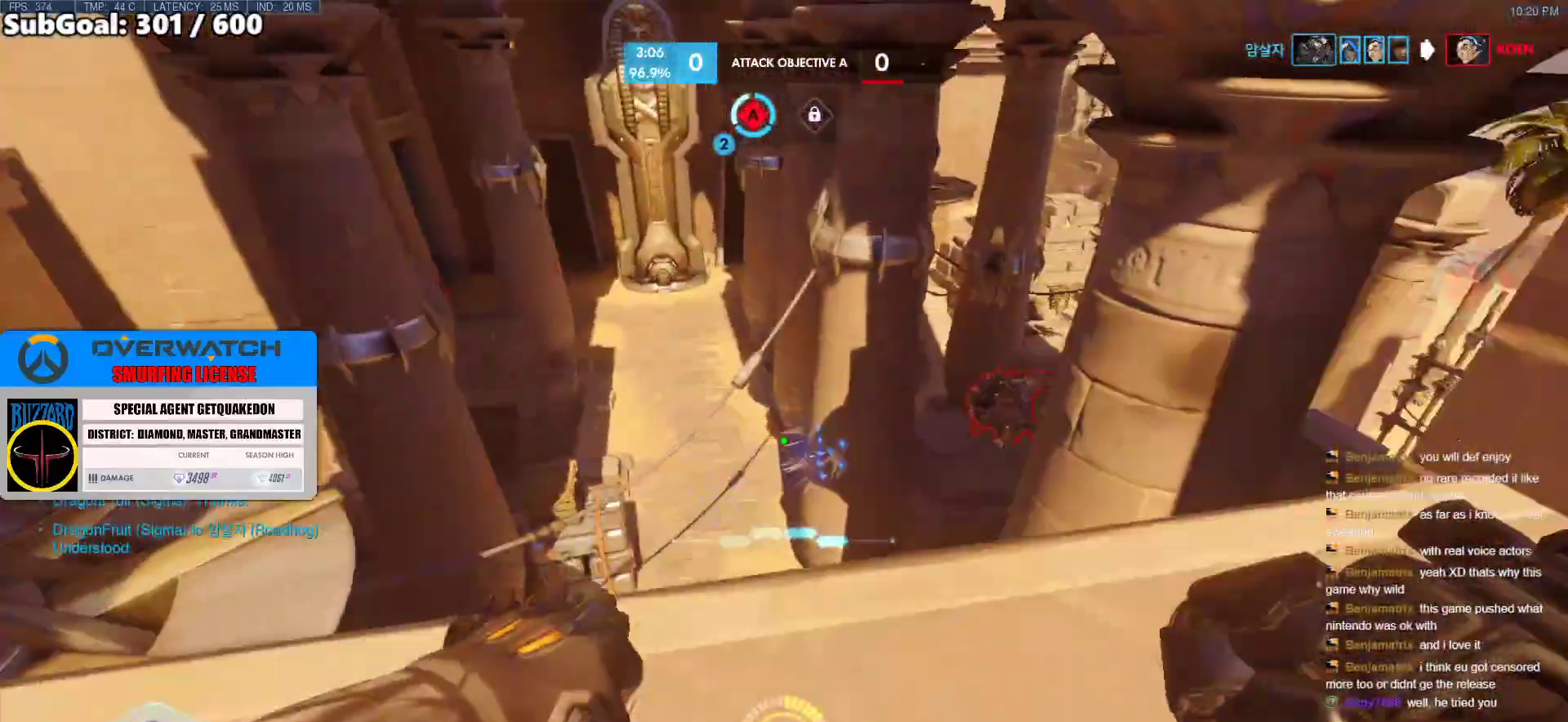
{"keys": ["d"], "mouse": [], "events": [[33, "a", "up"], [67, "s", "up"], [217, "mouse_left", "down"], [300, "mouse_left", "up"]]}
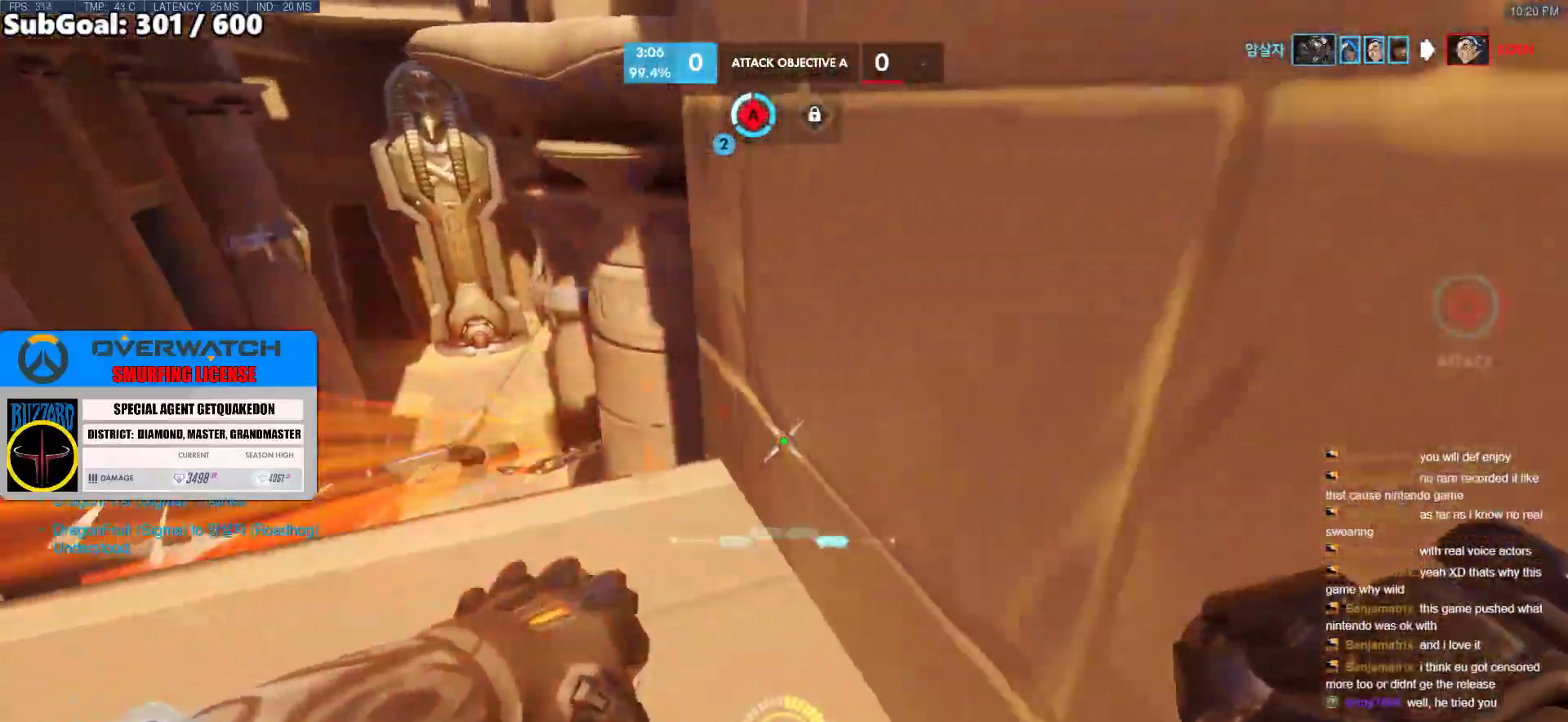
{"keys": ["d", "w"], "mouse": [], "events": [[83, "s", "down"], [233, "s", "up"], [367, "w", "down"]]}
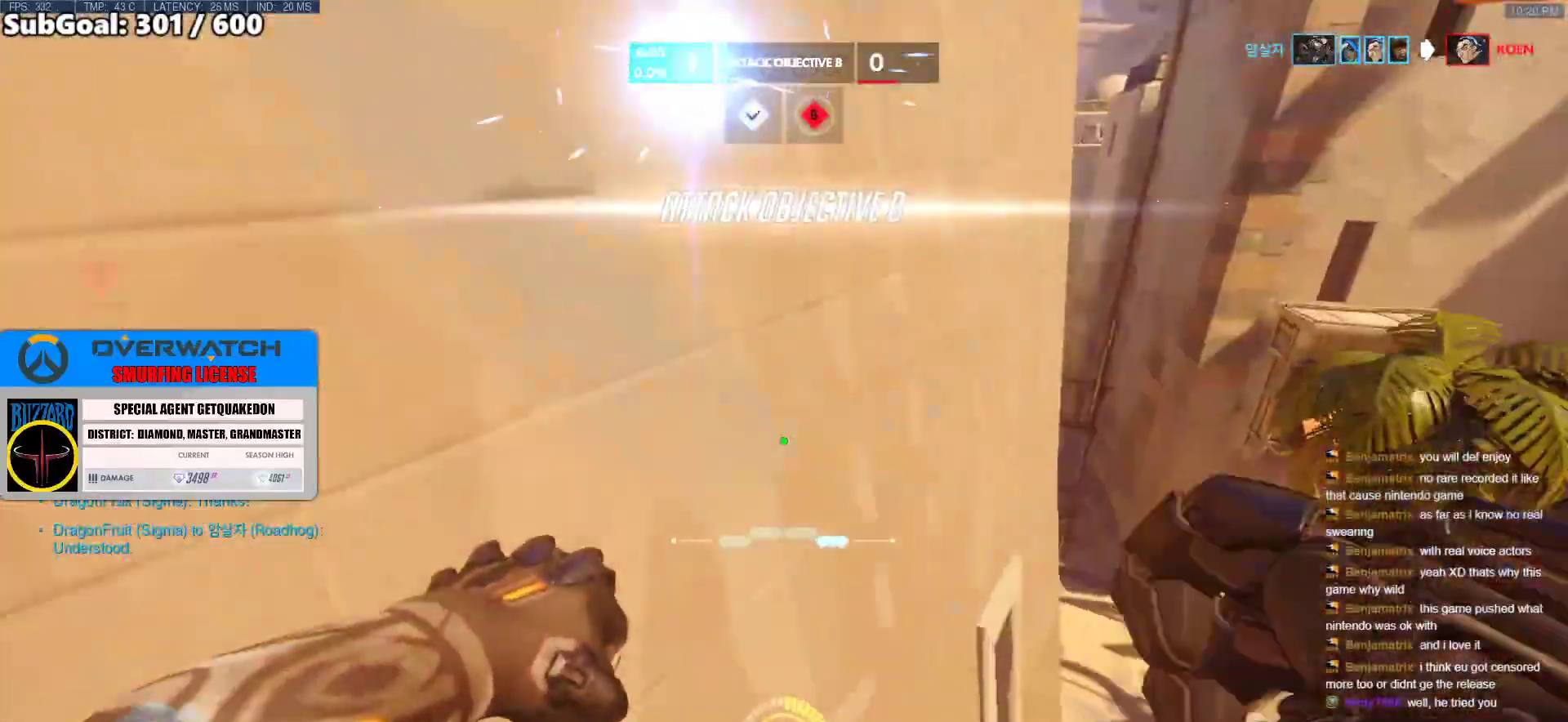
{"keys": ["w"], "mouse": [], "events": [[50, "d", "up"]]}
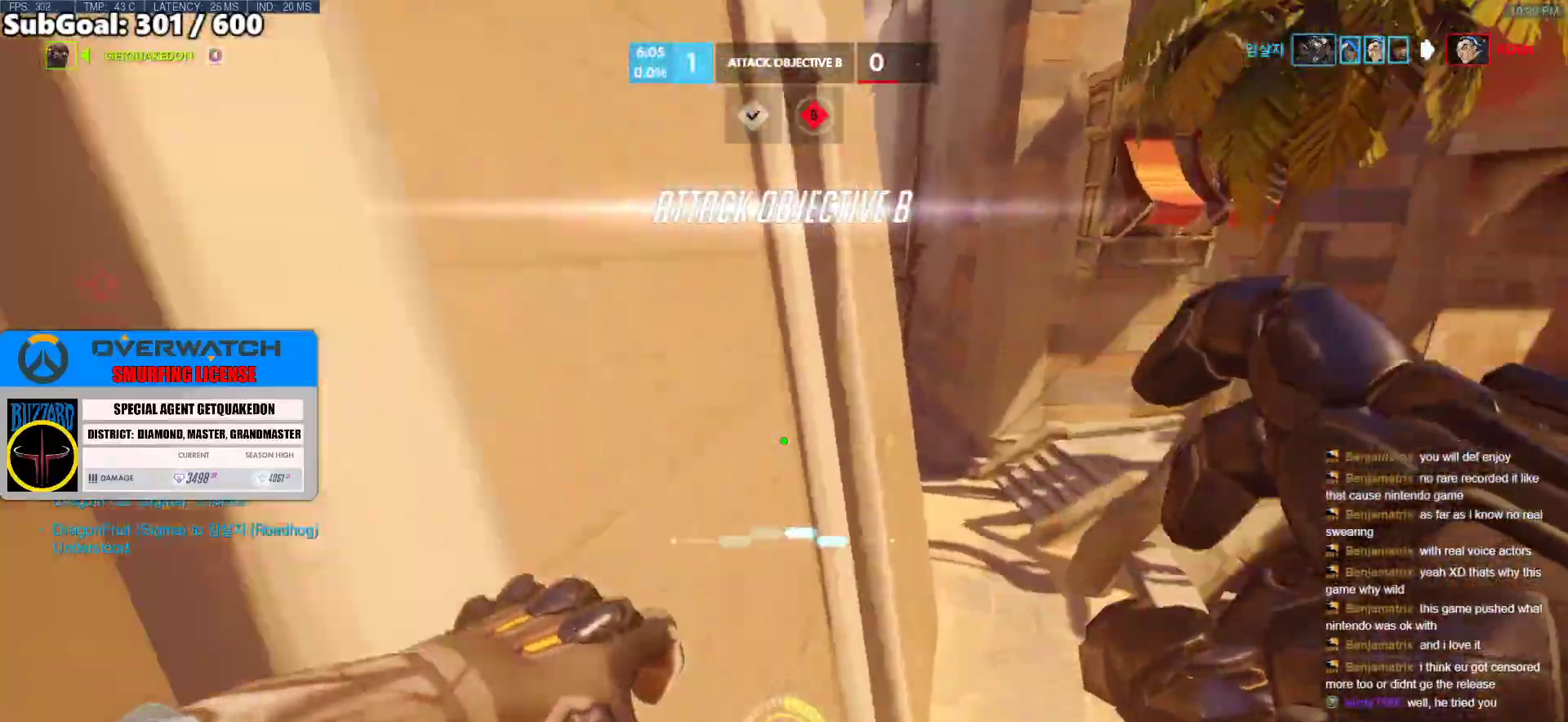
{"keys": ["w"], "mouse": [], "events": [[67, "d", "down"], [250, "d", "up"]]}
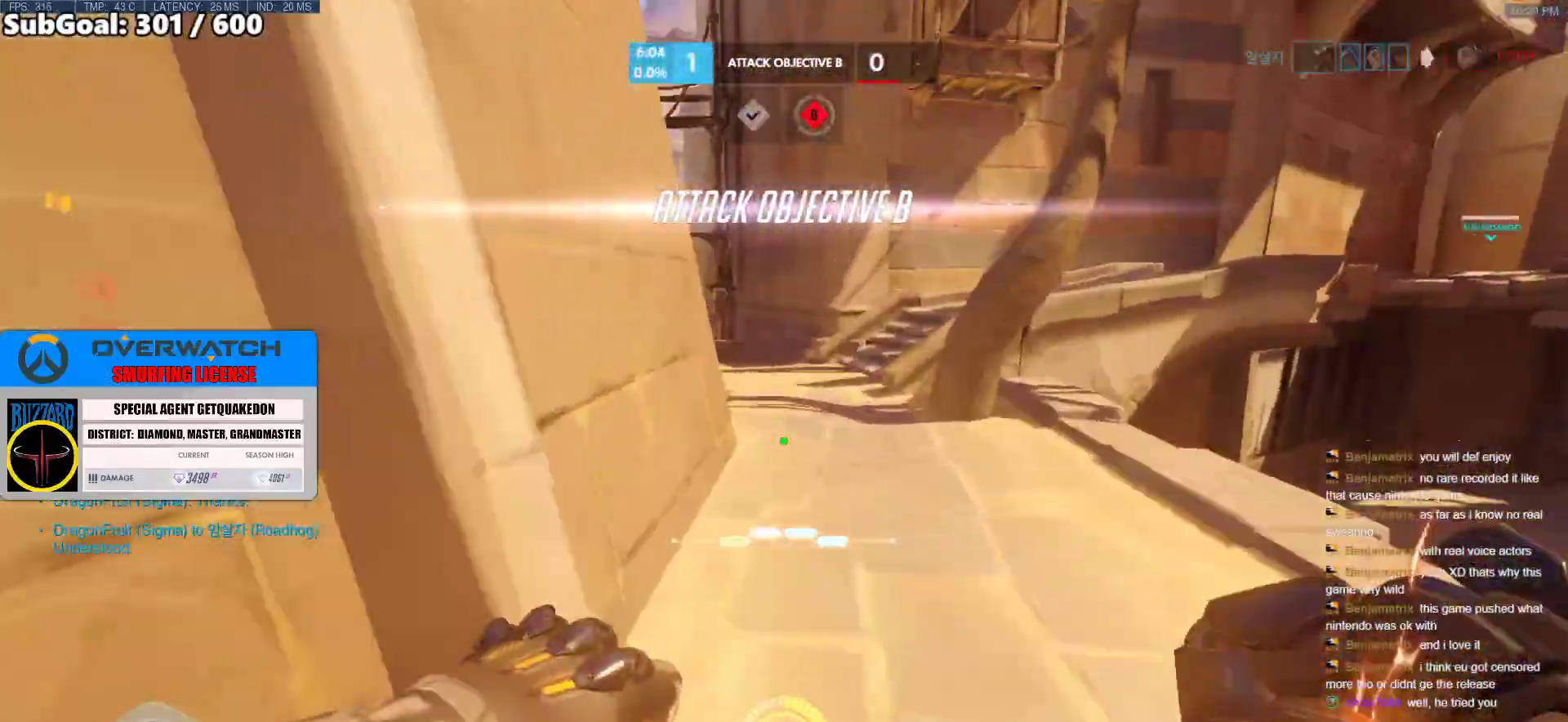
{"keys": ["w"], "mouse": [], "events": [[33, "d", "down"], [83, "space", "down"], [233, "d", "up"], [233, "space", "up"]]}
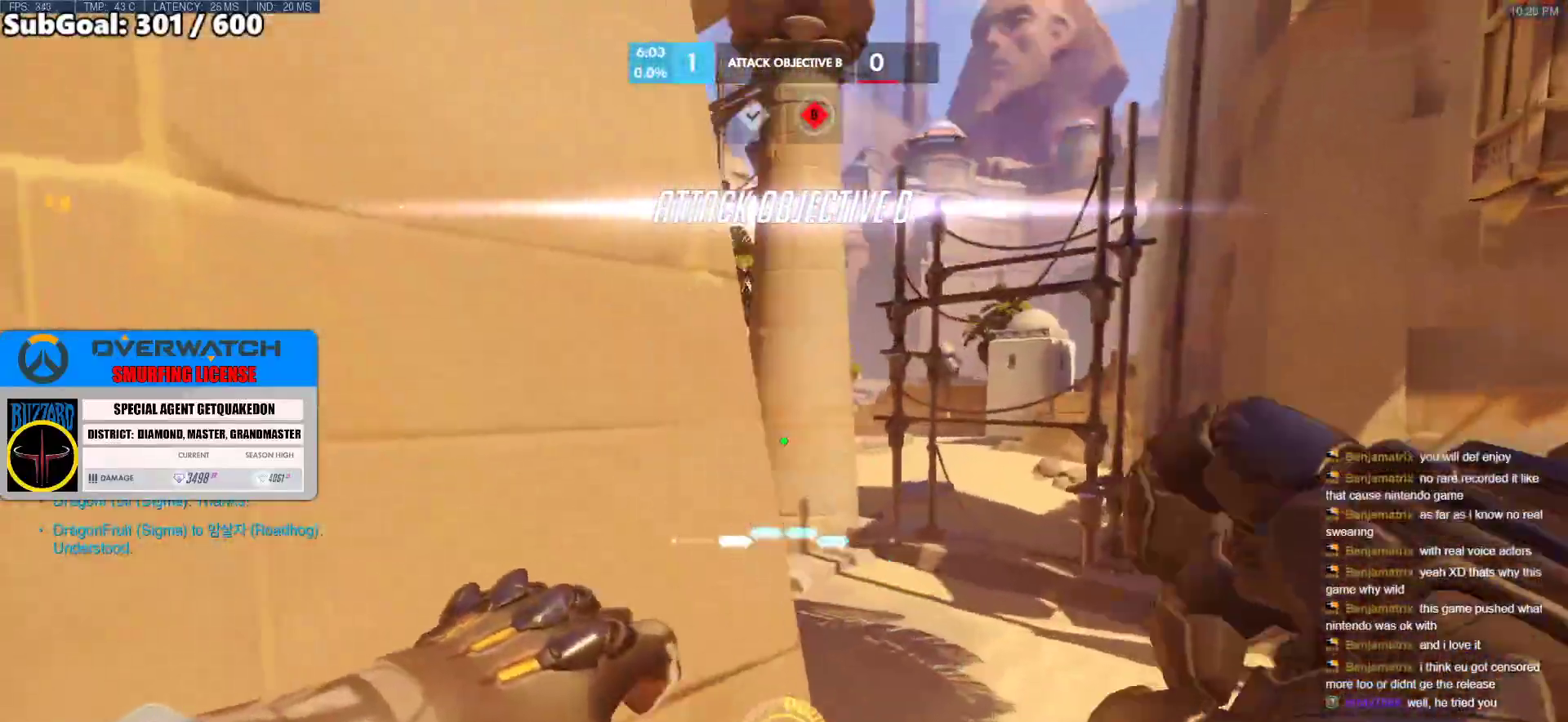
{"keys": ["d"], "mouse": [], "events": [[17, "d", "down"], [433, "w", "up"]]}
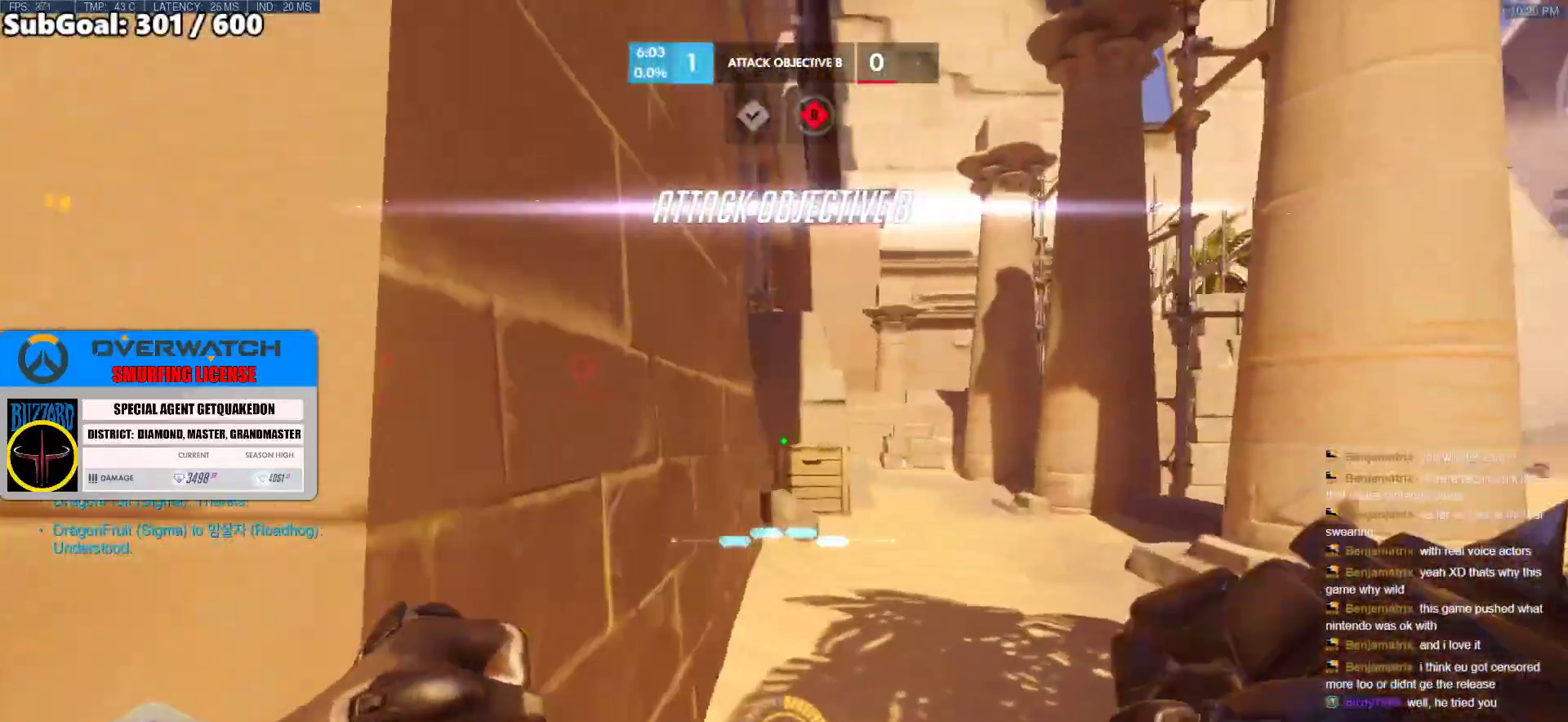
{"keys": ["a", "d"], "mouse": [], "events": [[167, "a", "down"], [217, "d", "up"], [500, "d", "down"]]}
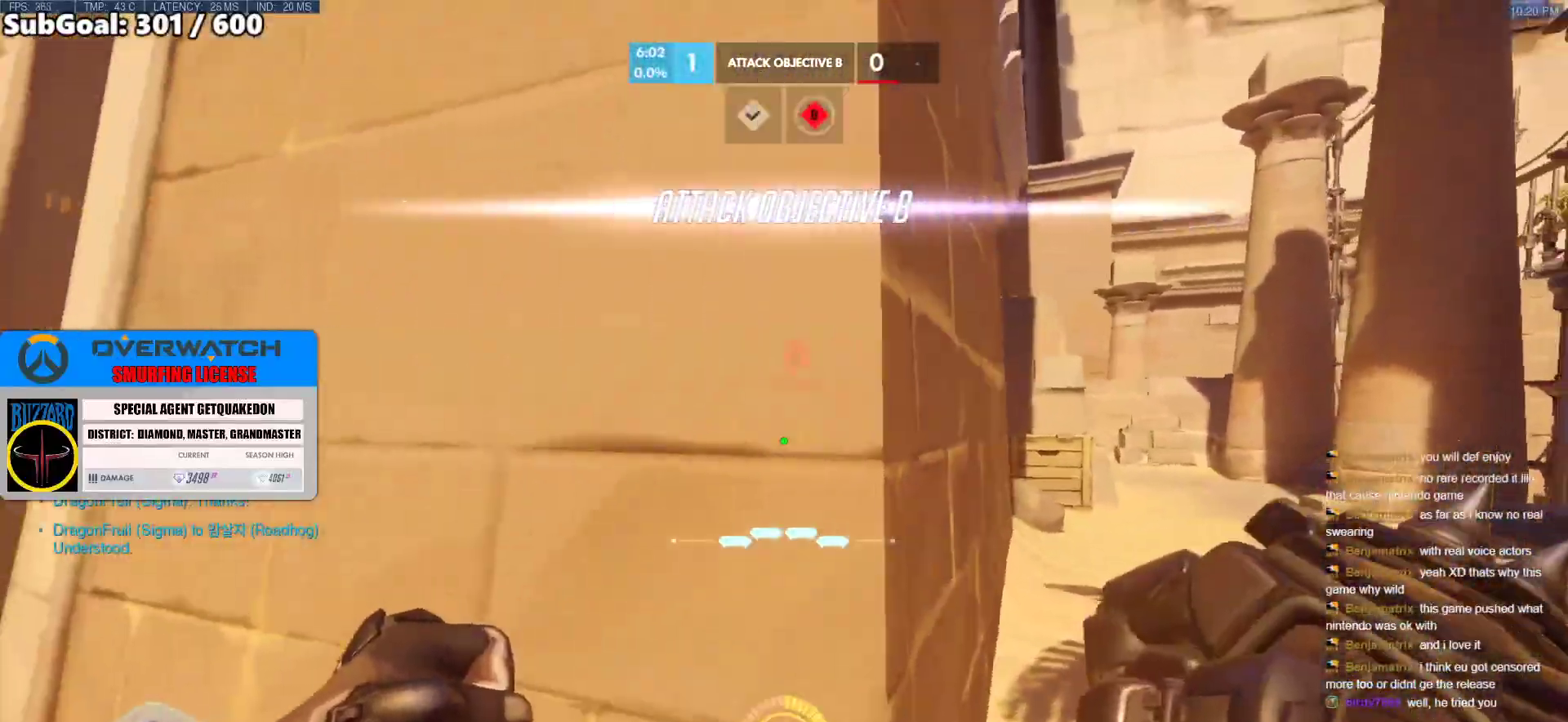
{"keys": ["d"], "mouse": [], "events": [[33, "a", "up"]]}
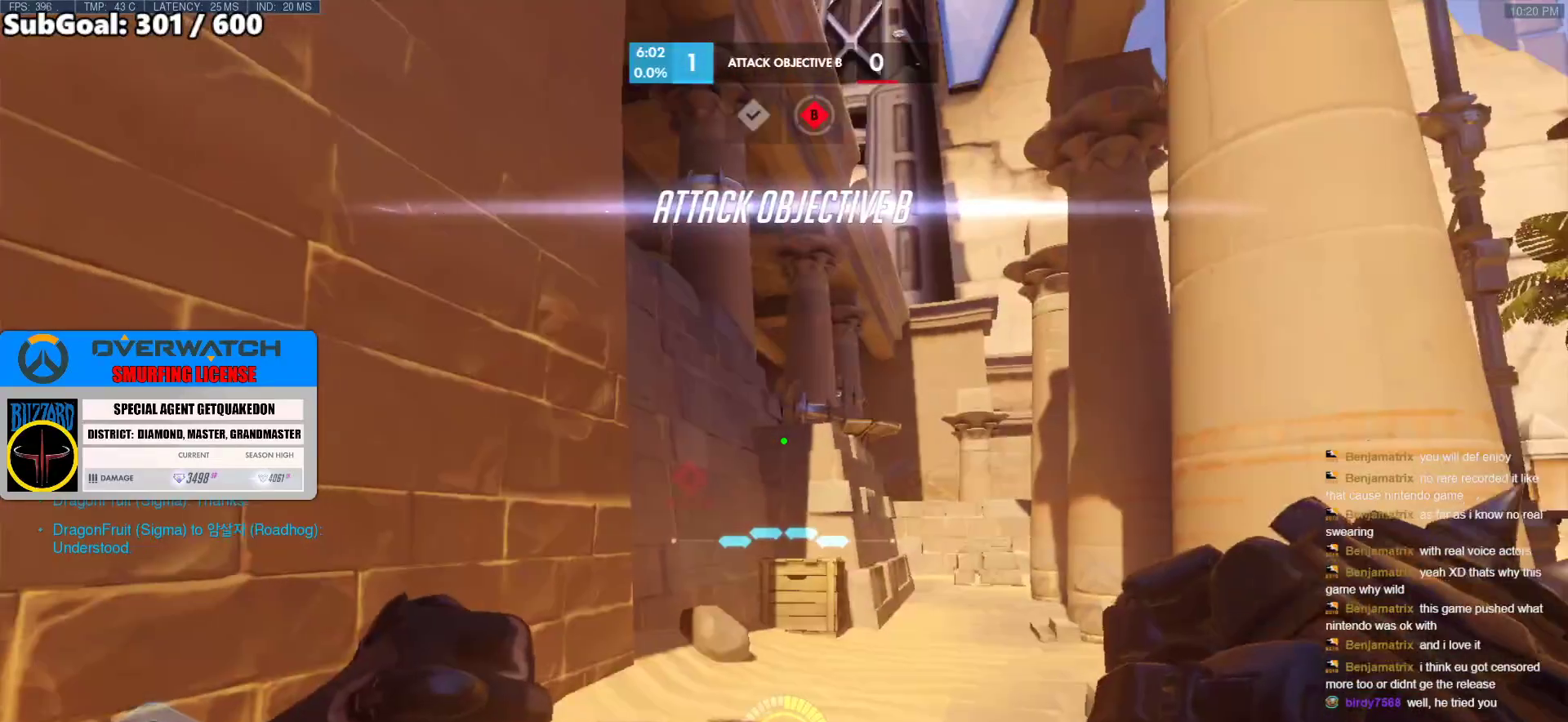
{"keys": ["a", "w"], "mouse": ["right"], "events": [[17, "a", "down"], [283, "d", "up"], [333, "mouse_right", "down"], [383, "w", "down"]]}
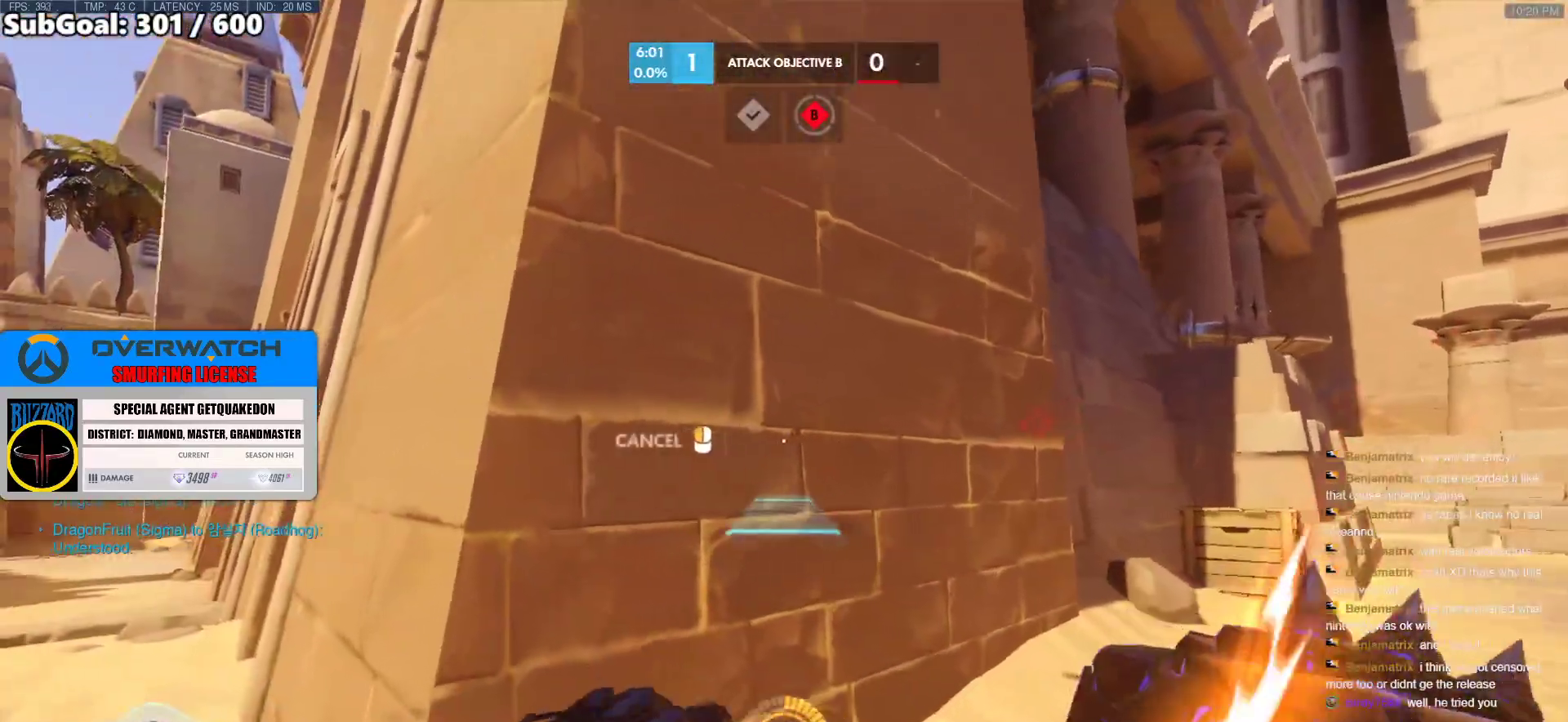
{"keys": ["a"], "mouse": ["right"], "events": [[350, "w", "up"]]}
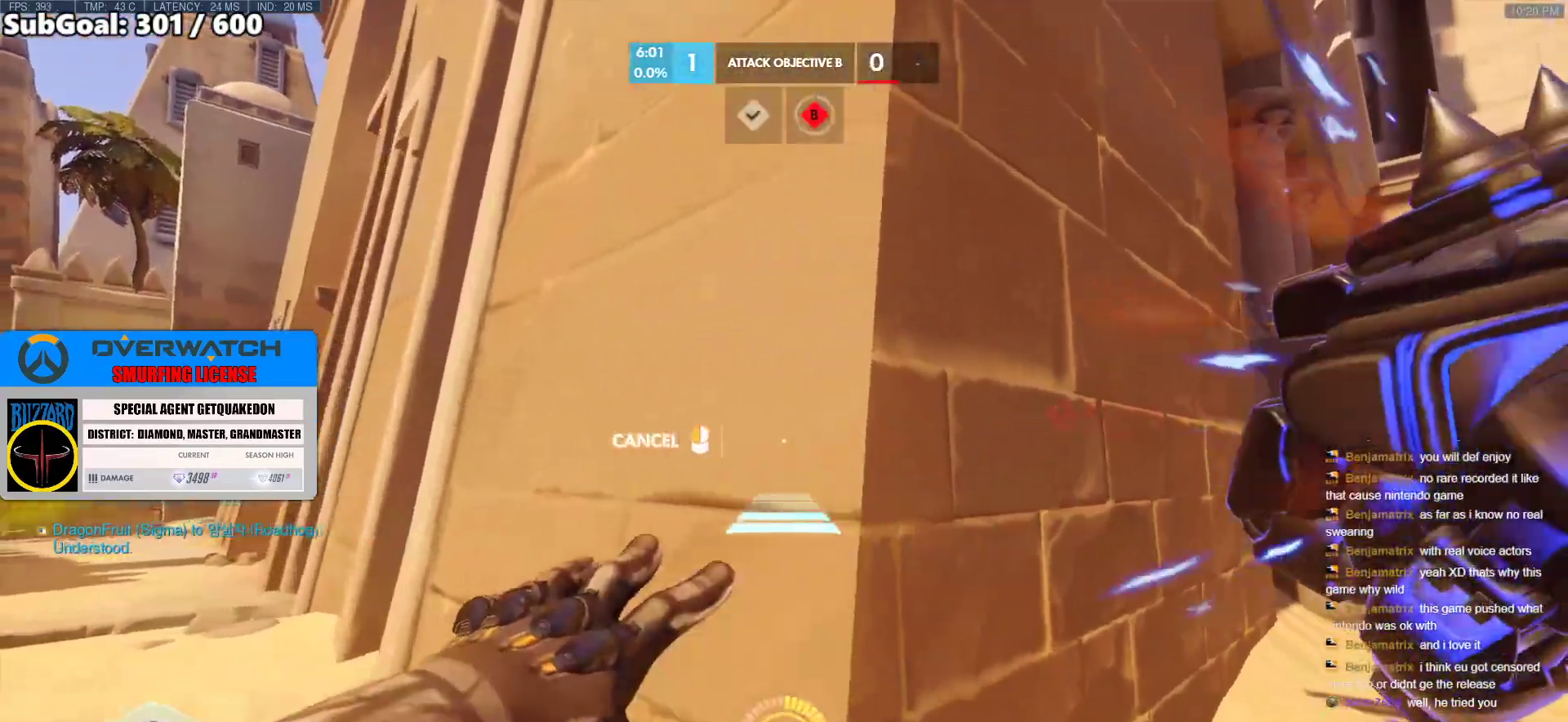
{"keys": ["a", "w"], "mouse": [], "events": [[33, "space", "down"], [33, "w", "down"], [183, "space", "up"], [417, "mouse_right", "up"]]}
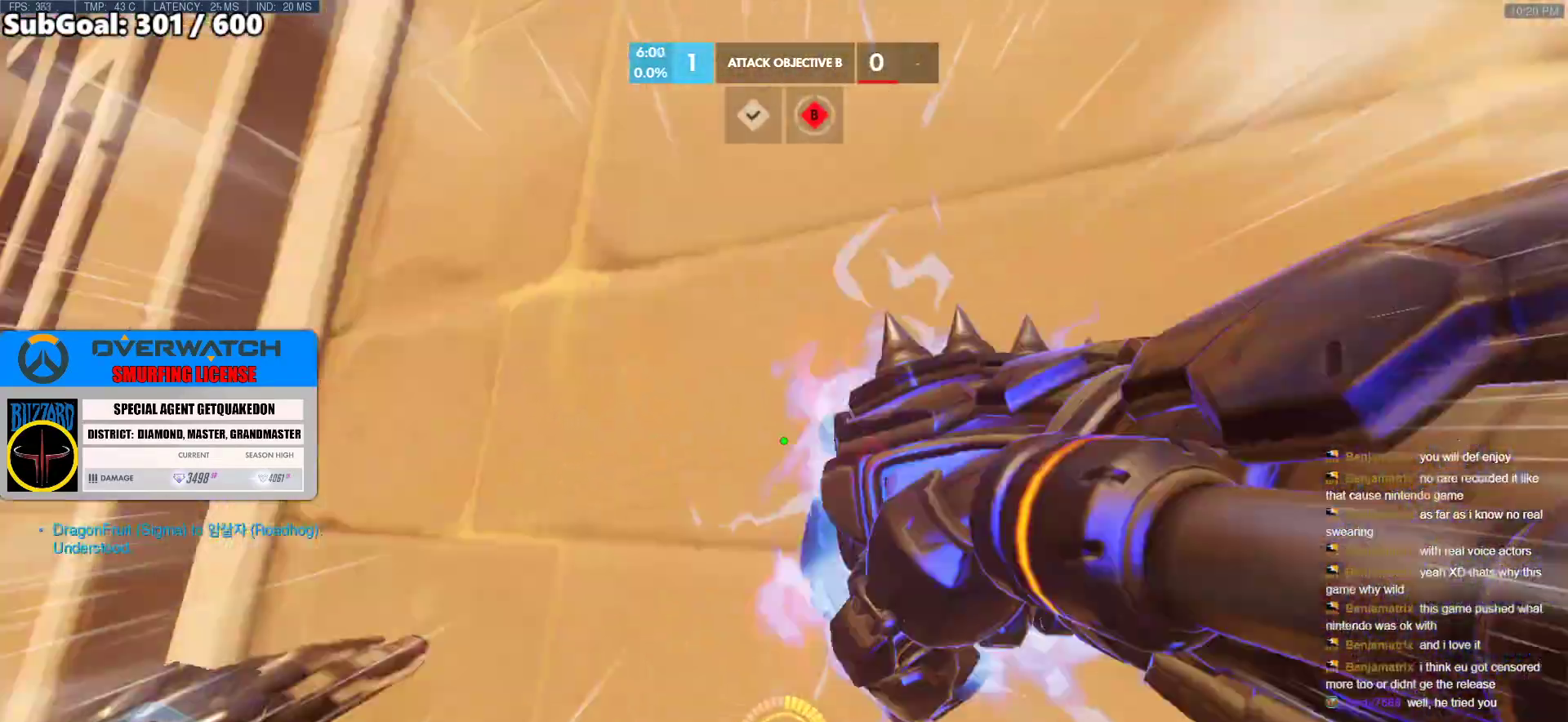
{"keys": ["a"], "mouse": [], "events": [[50, "a", "up"], [50, "w", "up"], [100, "d", "down"], [150, "space", "down"], [250, "space", "up"], [283, "space", "down"], [383, "a", "down"], [433, "d", "up"], [433, "space", "up"]]}
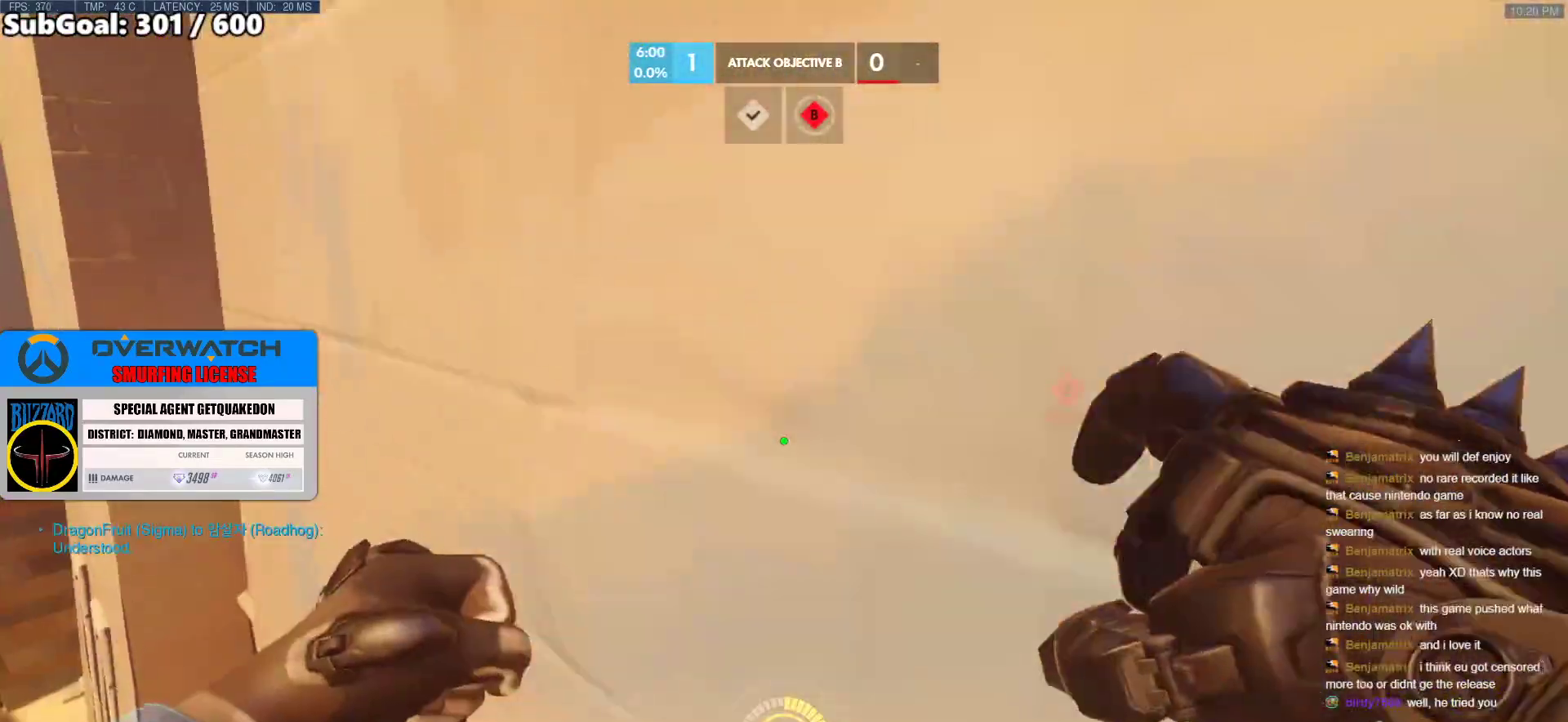
{"keys": ["a"], "mouse": [], "events": [[17, "w", "down"], [217, "w", "up"]]}
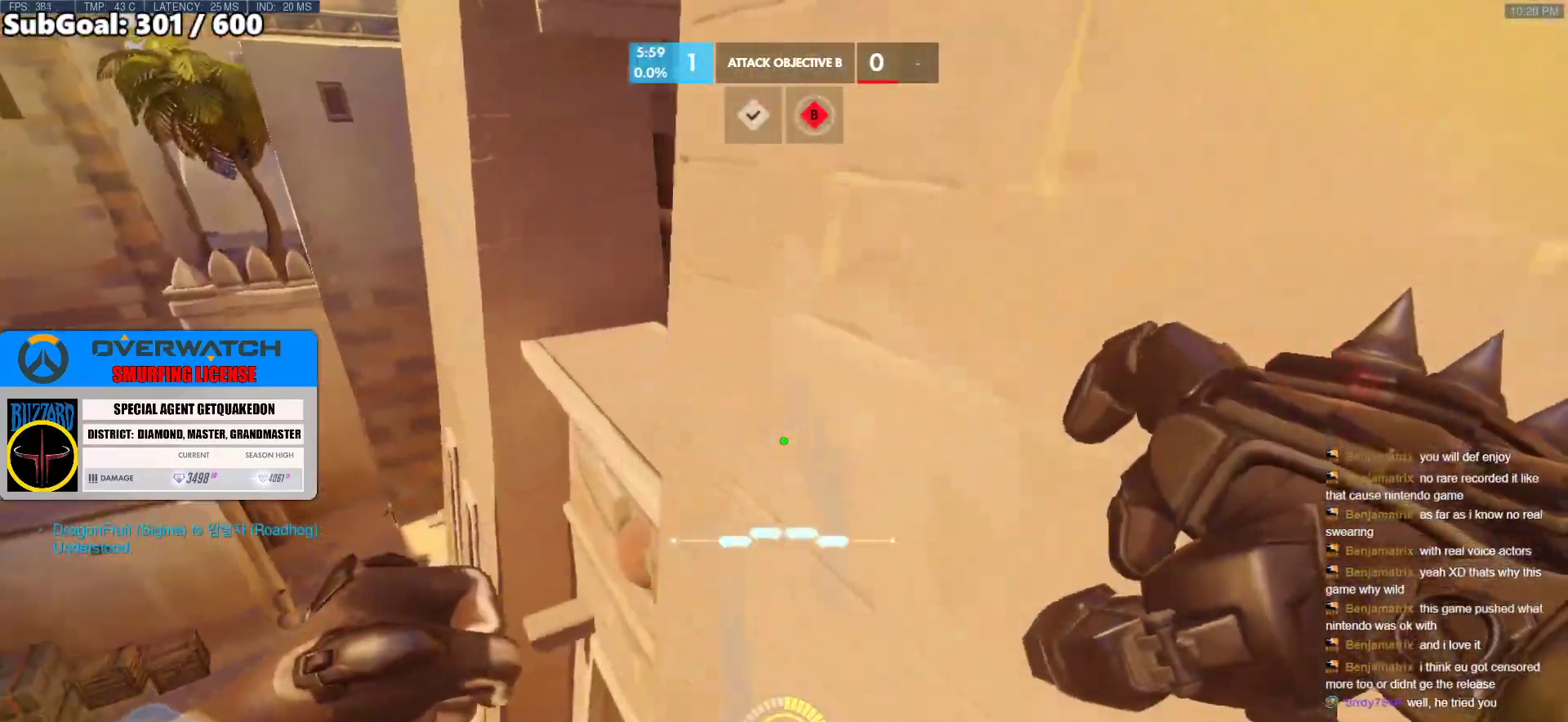
{"keys": ["a", "w"], "mouse": [], "events": [[467, "w", "down"]]}
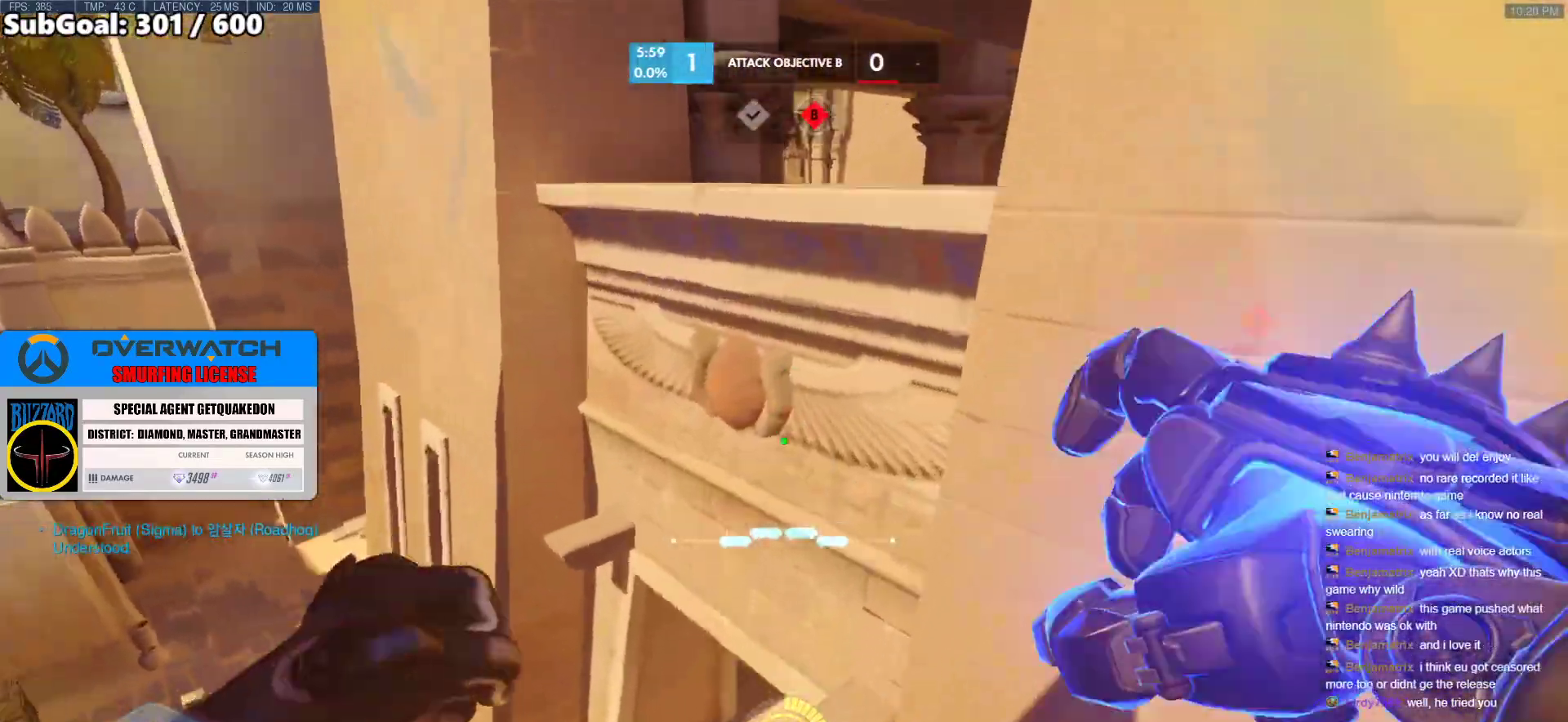
{"keys": ["a"], "mouse": [], "events": [[17, "shift", "down"], [200, "w", "up"], [250, "shift", "up"]]}
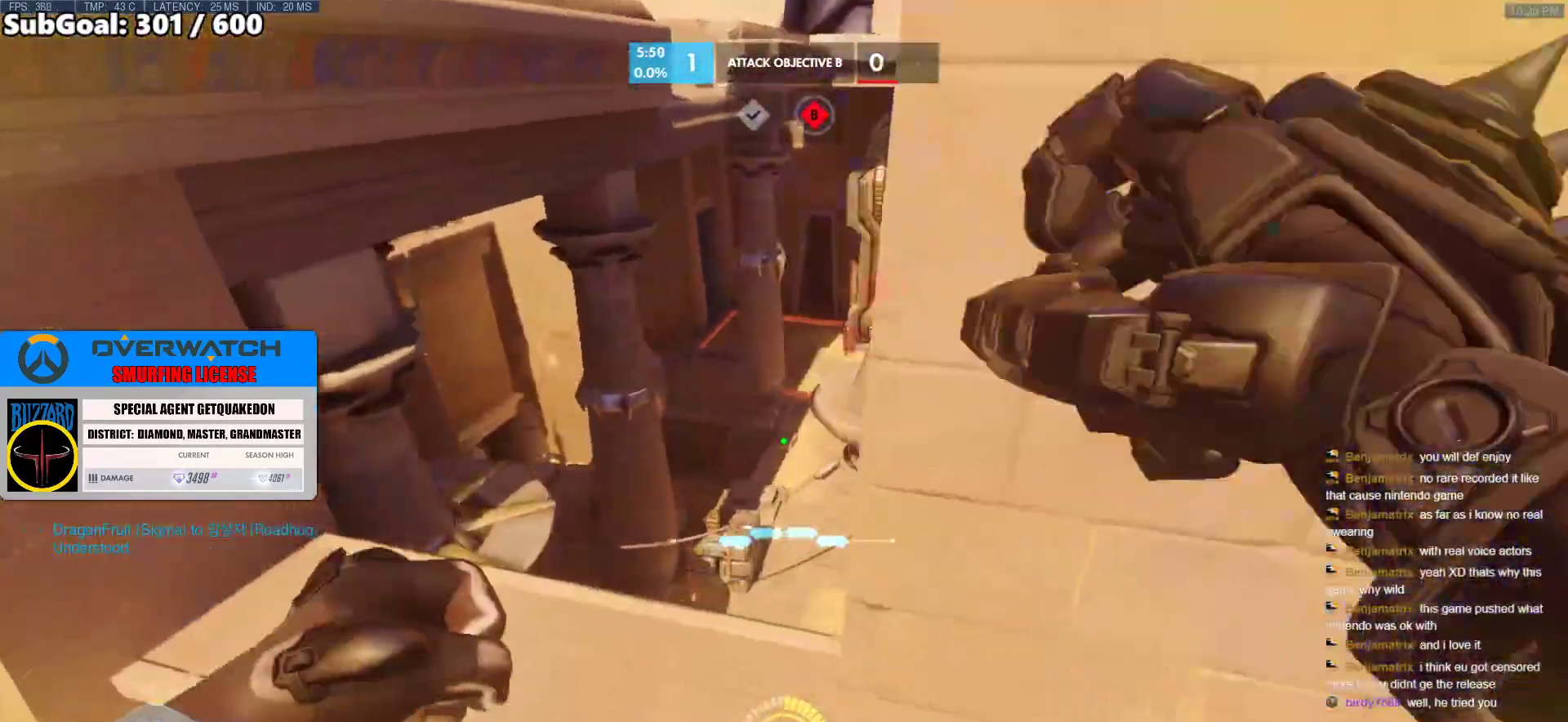
{"keys": ["a", "w"], "mouse": [], "events": [[350, "w", "down"]]}